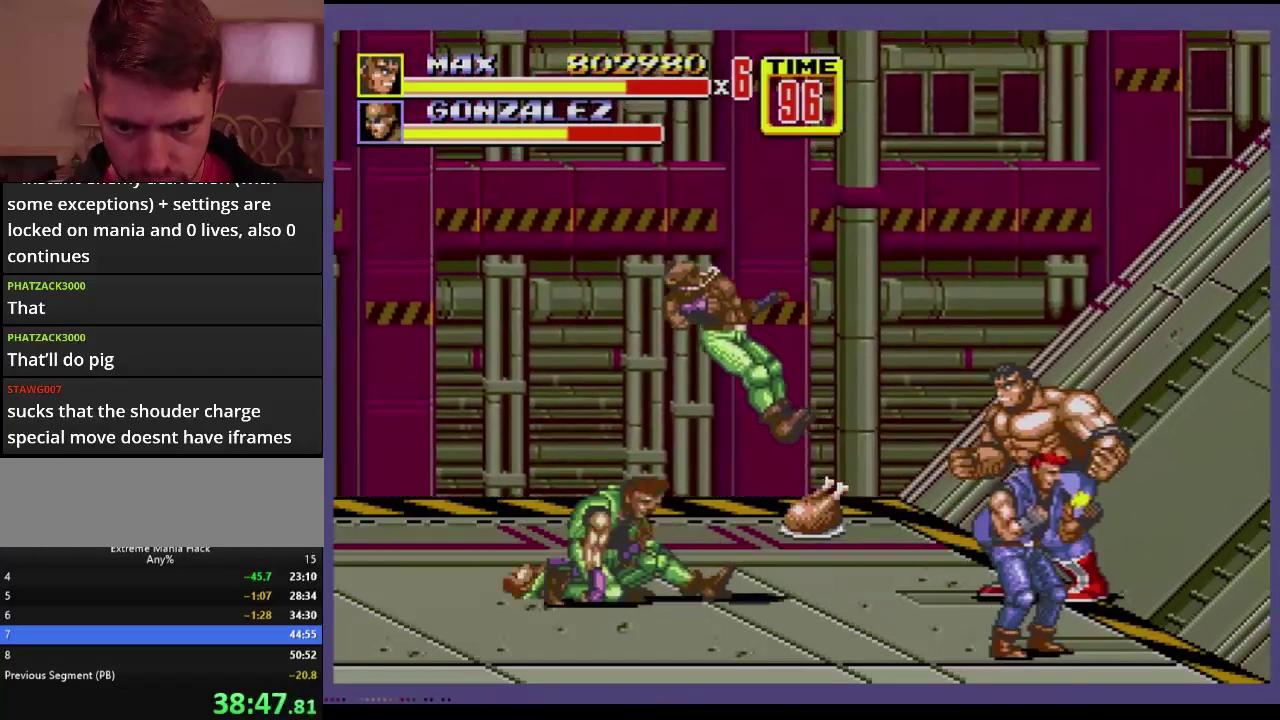
Gameplay with a controller (Xbox layout); each line is a JSON object with the inputs held at the frame after it. "events" lists button and stick changes between this image and that frame as [ms after this image, input, new state], when the widget could be followed in between. Not read: L1 L2 L3 R1 R2 R3.
{"buttons": ["C"], "events": [[500, "C", "down"]]}
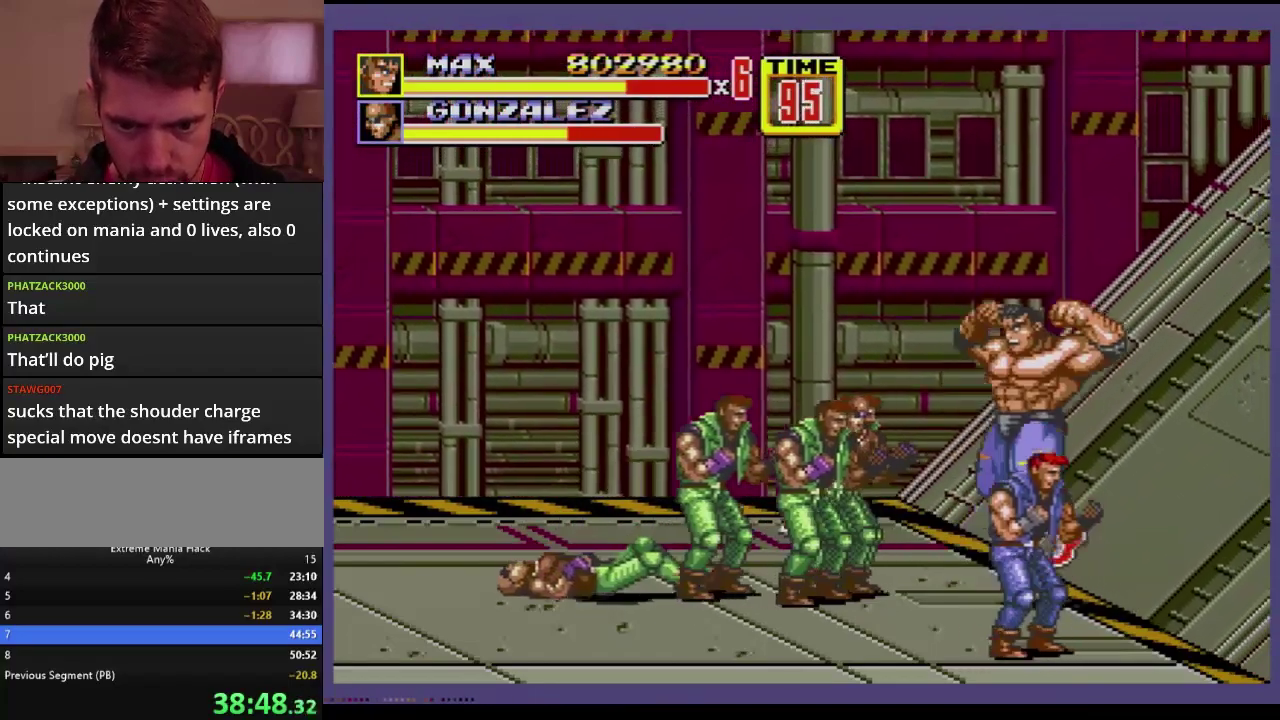
{"buttons": [], "events": [[134, "C", "up"]]}
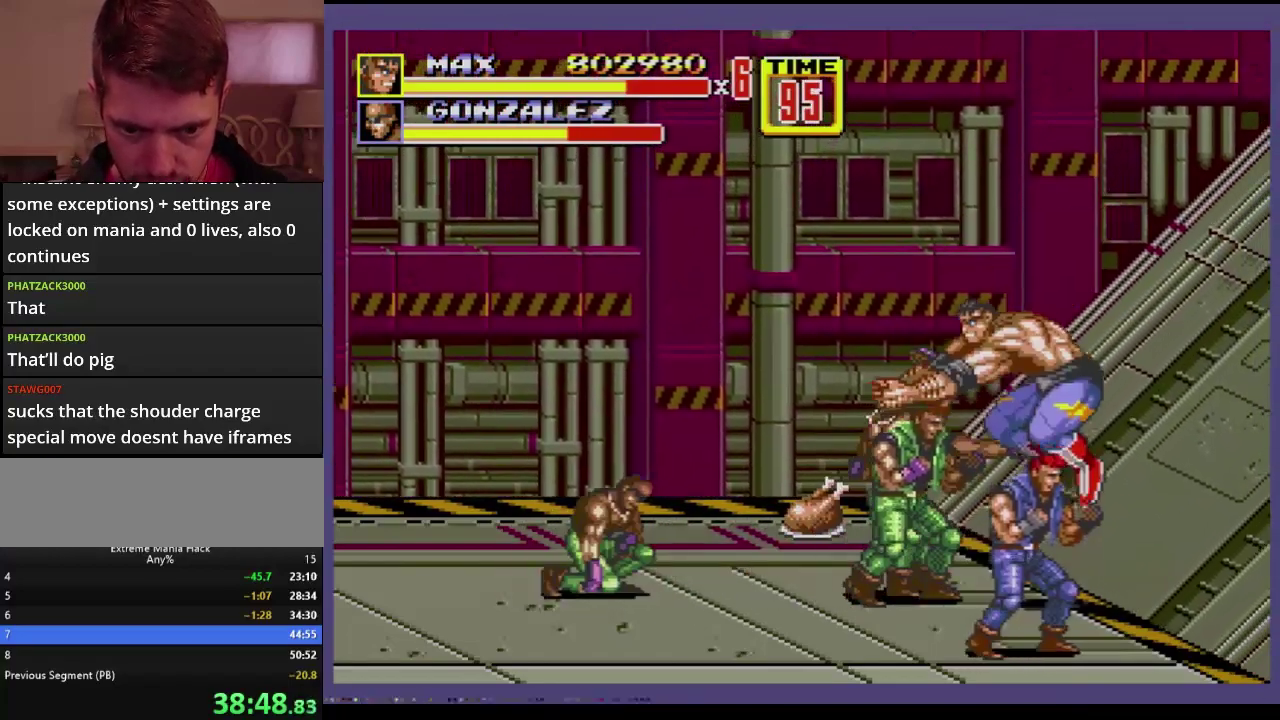
{"buttons": [], "events": [[33, "B", "down"], [367, "B", "up"]]}
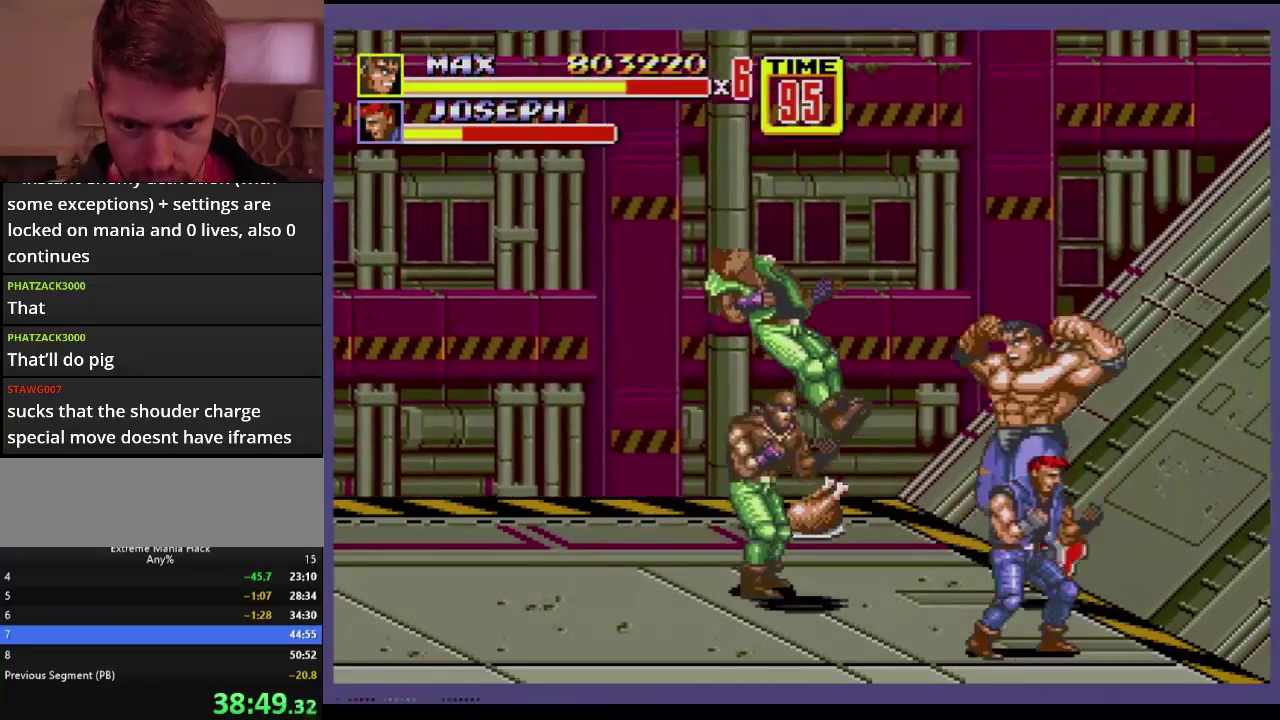
{"buttons": ["B"], "events": [[17, "C", "down"], [134, "C", "up"], [367, "B", "down"]]}
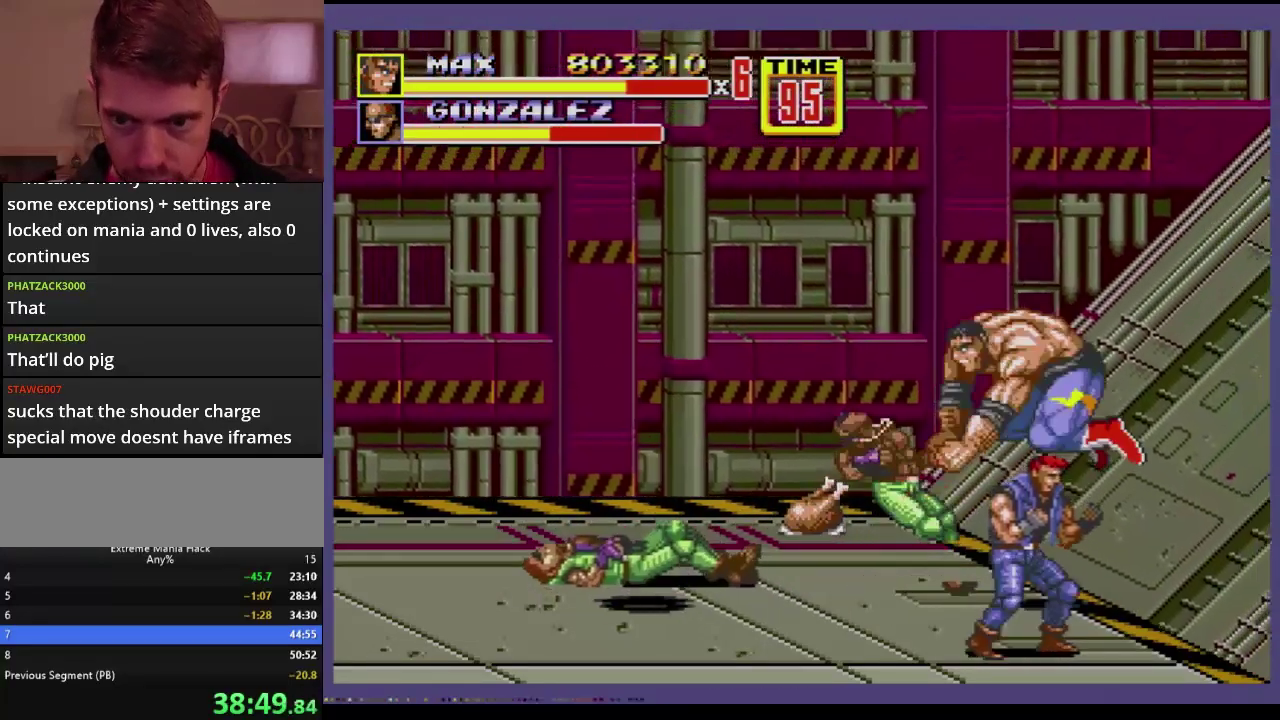
{"buttons": [], "events": [[233, "B", "up"]]}
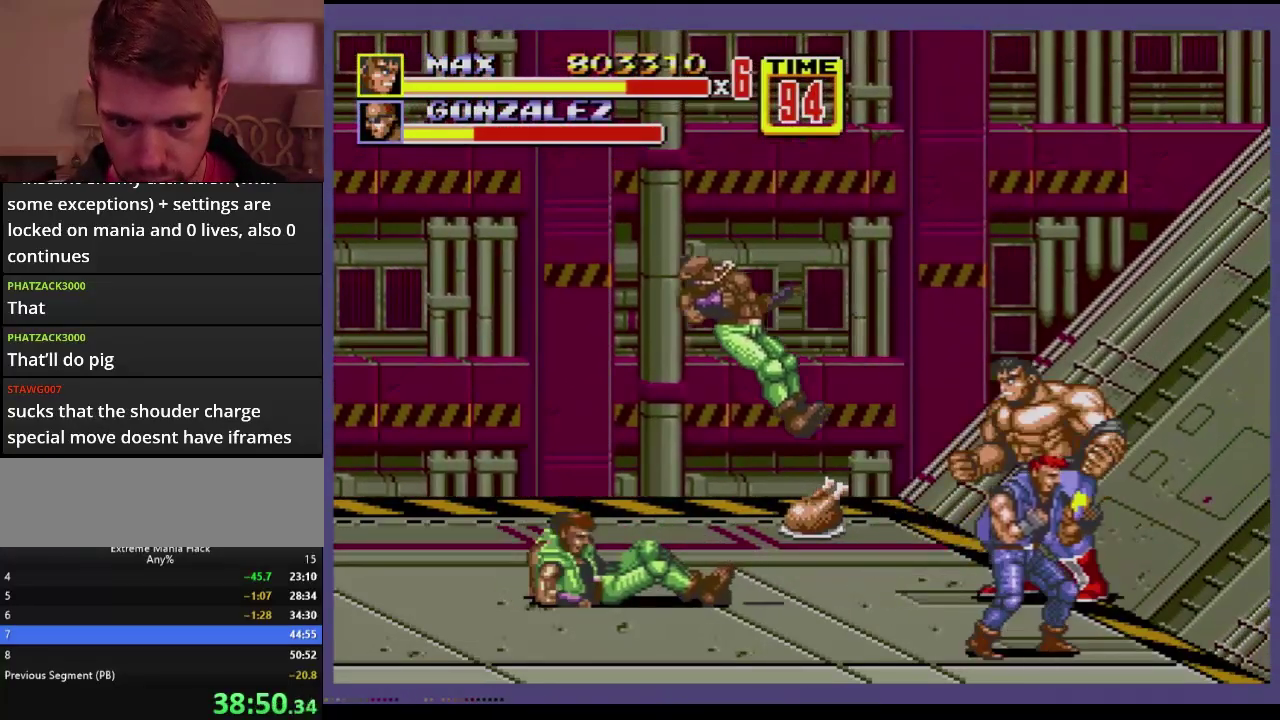
{"buttons": [], "events": []}
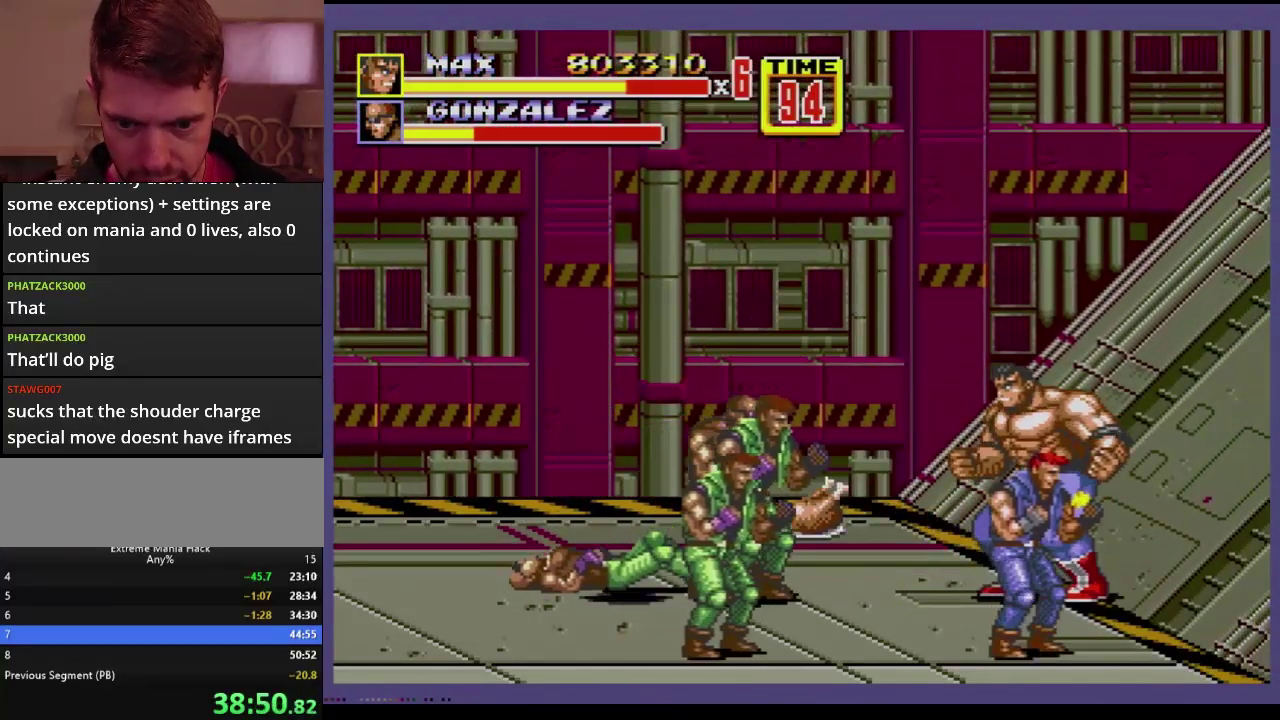
{"buttons": ["B"], "events": [[183, "C", "down"], [250, "C", "up"], [350, "B", "down"], [400, "B", "up"], [450, "B", "down"]]}
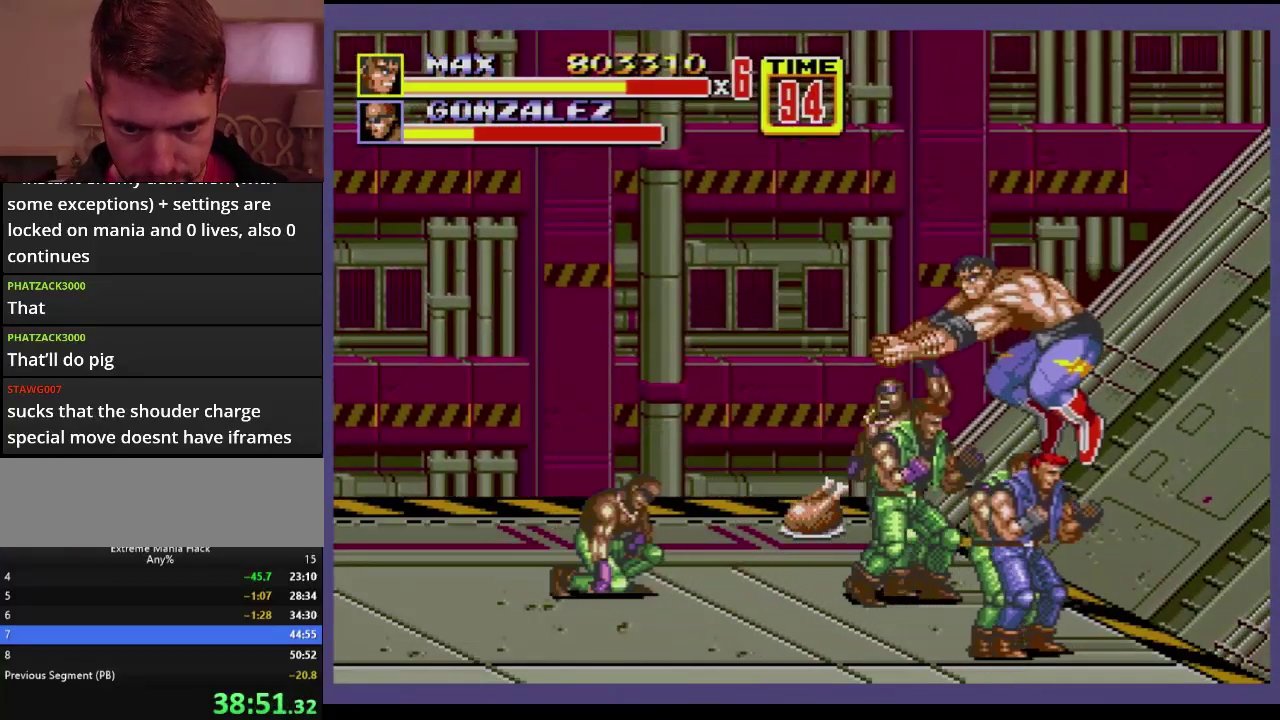
{"buttons": [], "events": [[301, "B", "up"]]}
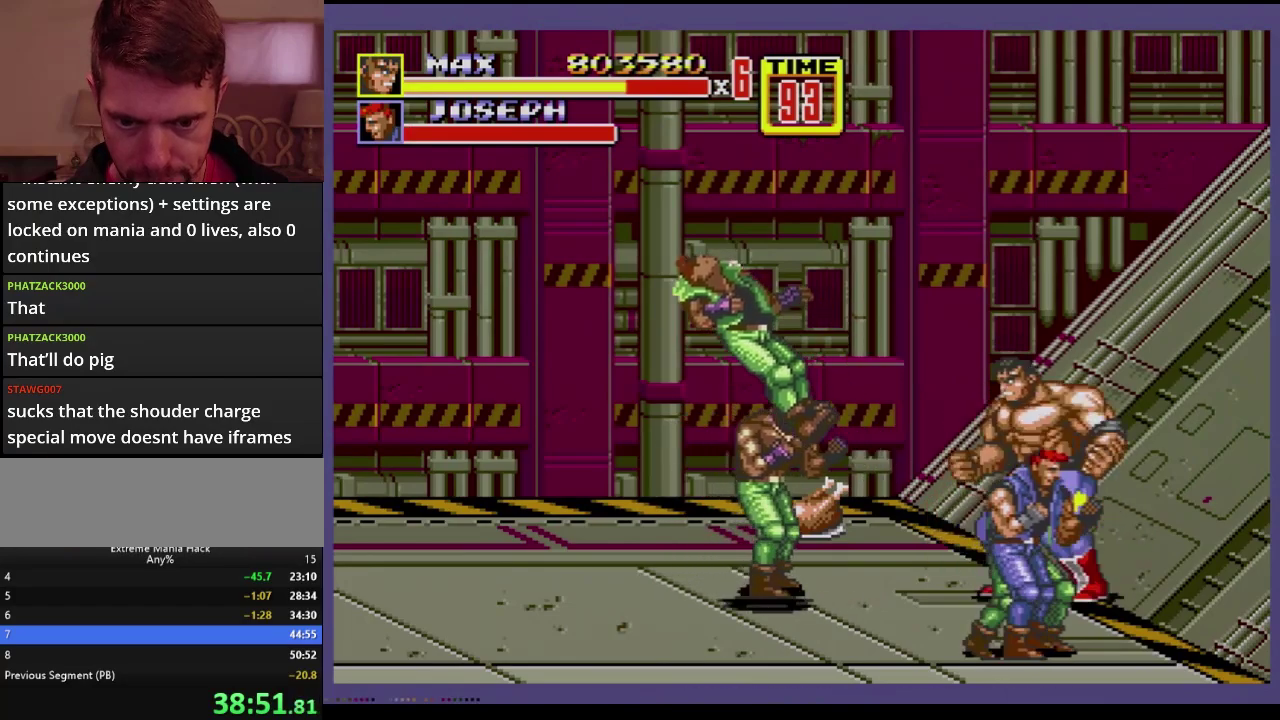
{"buttons": ["B"], "events": [[117, "C", "down"], [184, "C", "up"], [250, "B", "down"], [300, "B", "up"], [350, "B", "down"]]}
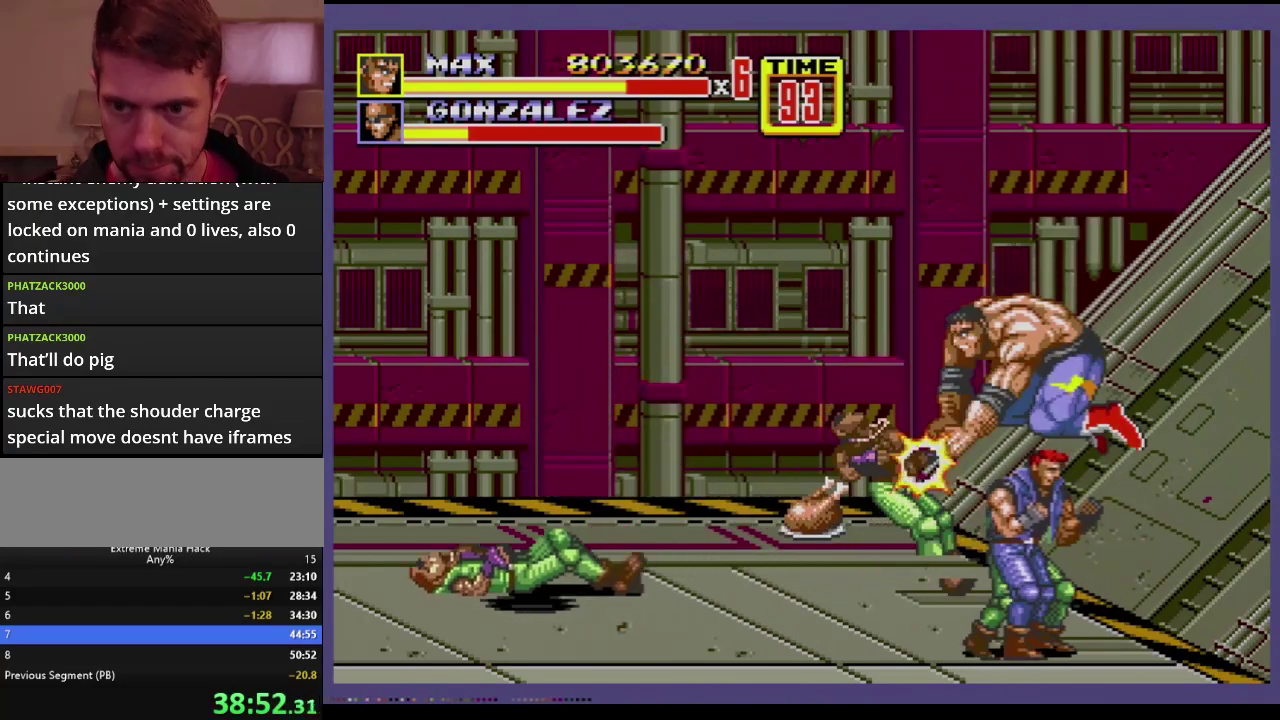
{"buttons": [], "events": [[267, "B", "up"]]}
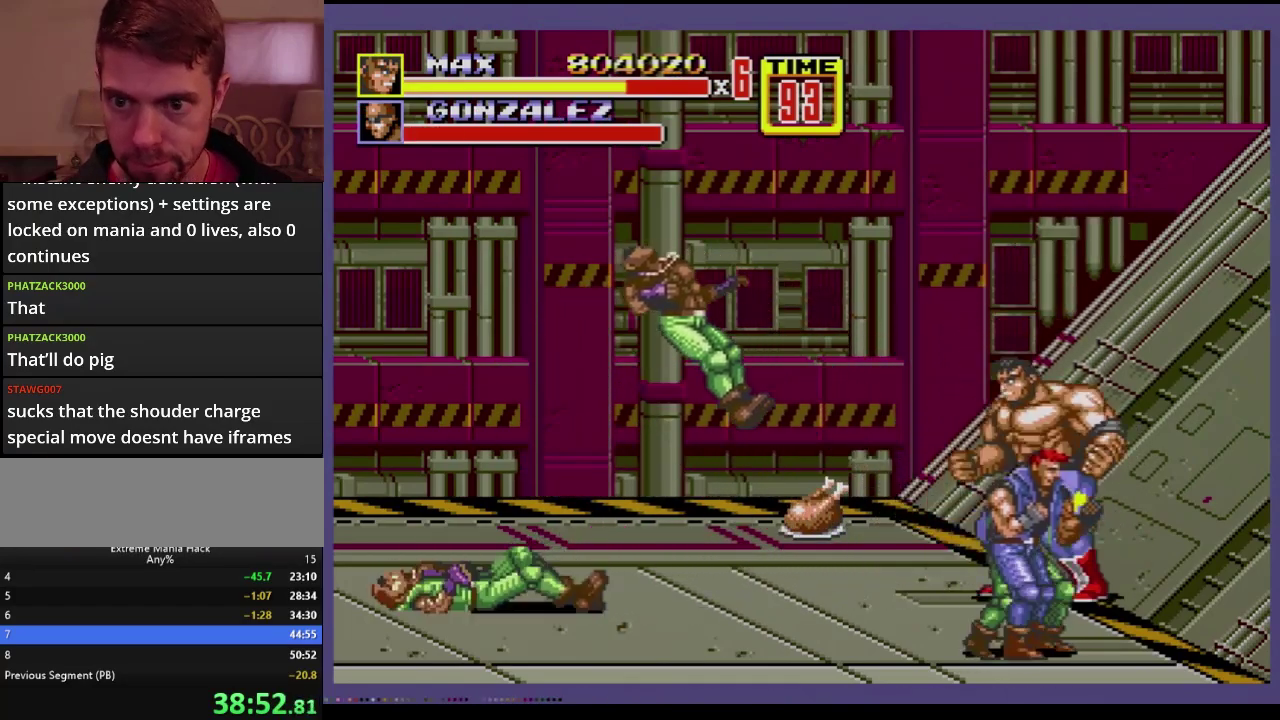
{"buttons": ["DPAD_DOWN"], "events": [[334, "DPAD_DOWN", "down"]]}
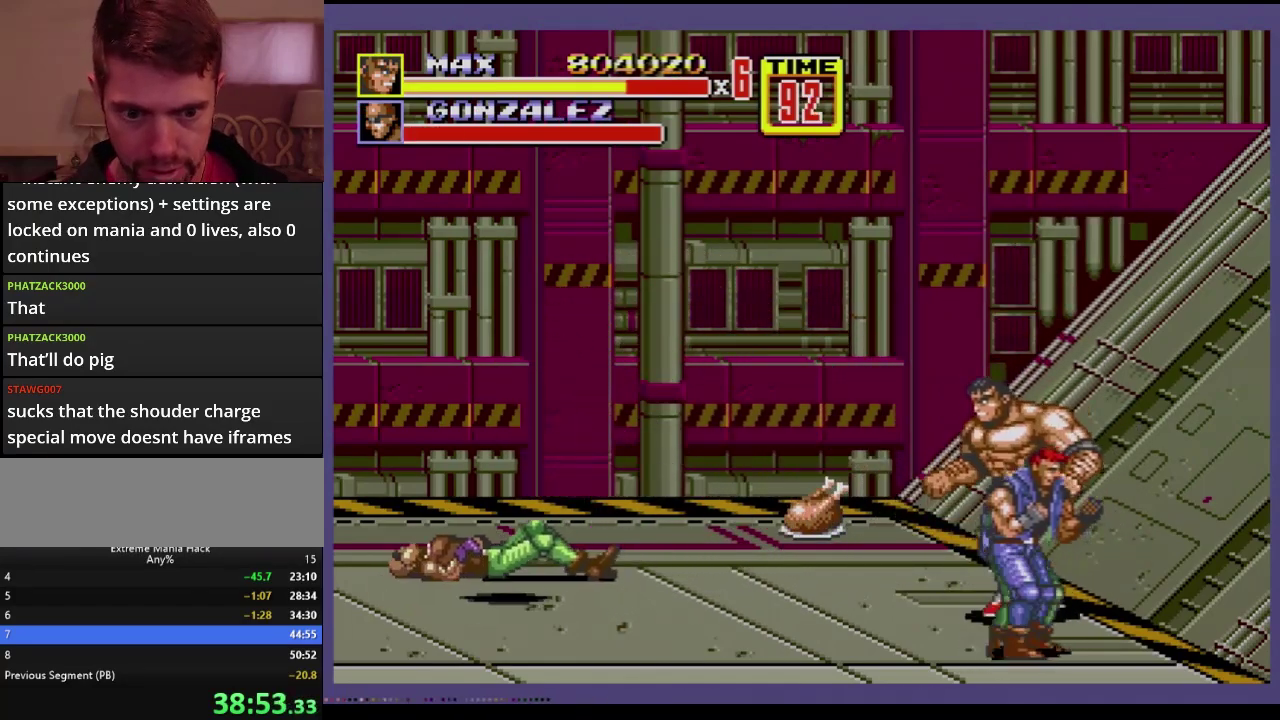
{"buttons": [], "events": [[50, "DPAD_LEFT", "down"], [166, "C", "down"], [250, "C", "up"], [383, "B", "down"], [433, "B", "up"], [433, "DPAD_DOWN", "up"], [433, "DPAD_LEFT", "up"]]}
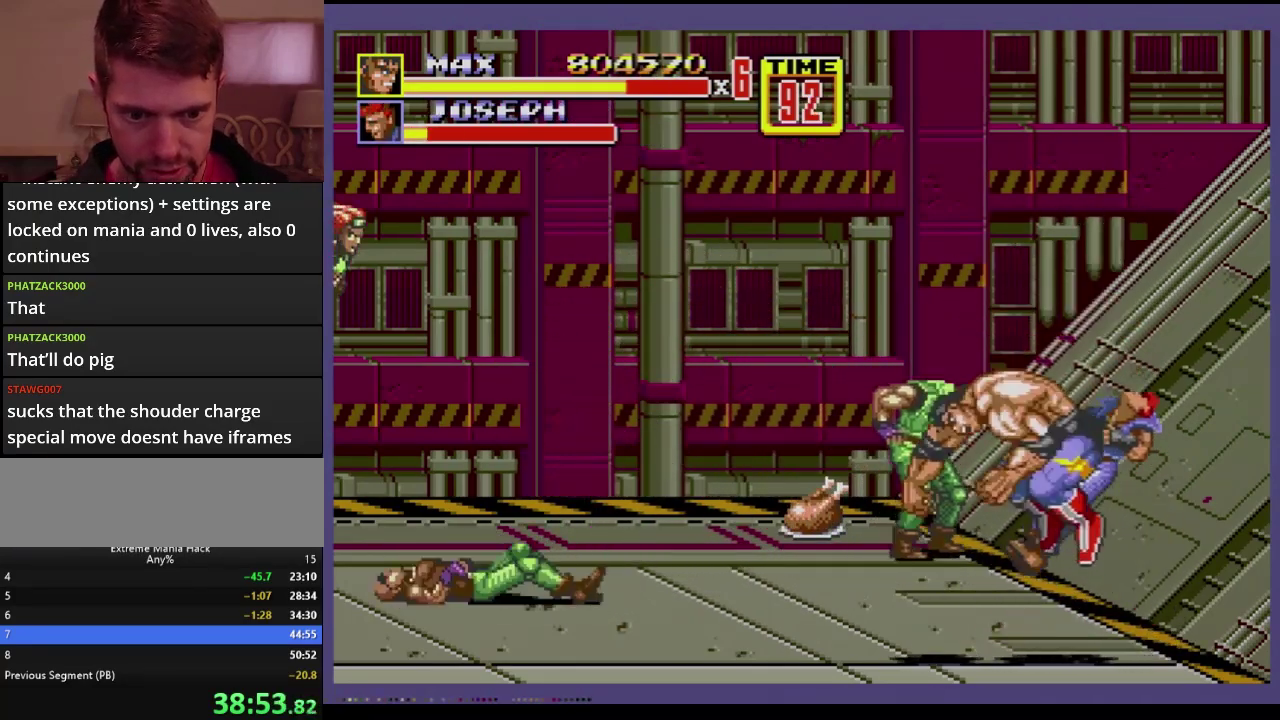
{"buttons": ["B", "DPAD_LEFT"], "events": [[17, "B", "down"], [84, "B", "up"], [184, "DPAD_LEFT", "down"], [250, "DPAD_LEFT", "up"], [300, "DPAD_LEFT", "down"], [317, "B", "down"]]}
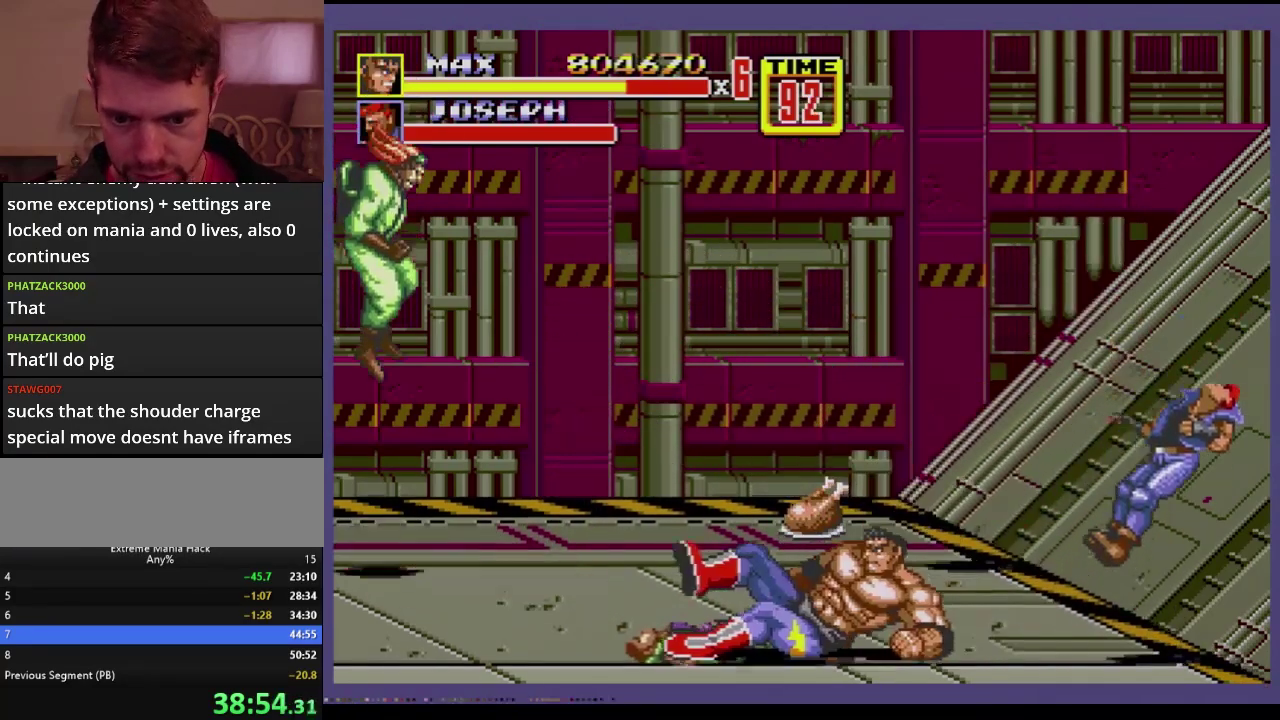
{"buttons": ["DPAD_LEFT"], "events": [[66, "DPAD_LEFT", "up"], [116, "B", "up"], [300, "DPAD_LEFT", "down"], [333, "DPAD_UP", "down"], [483, "DPAD_UP", "up"]]}
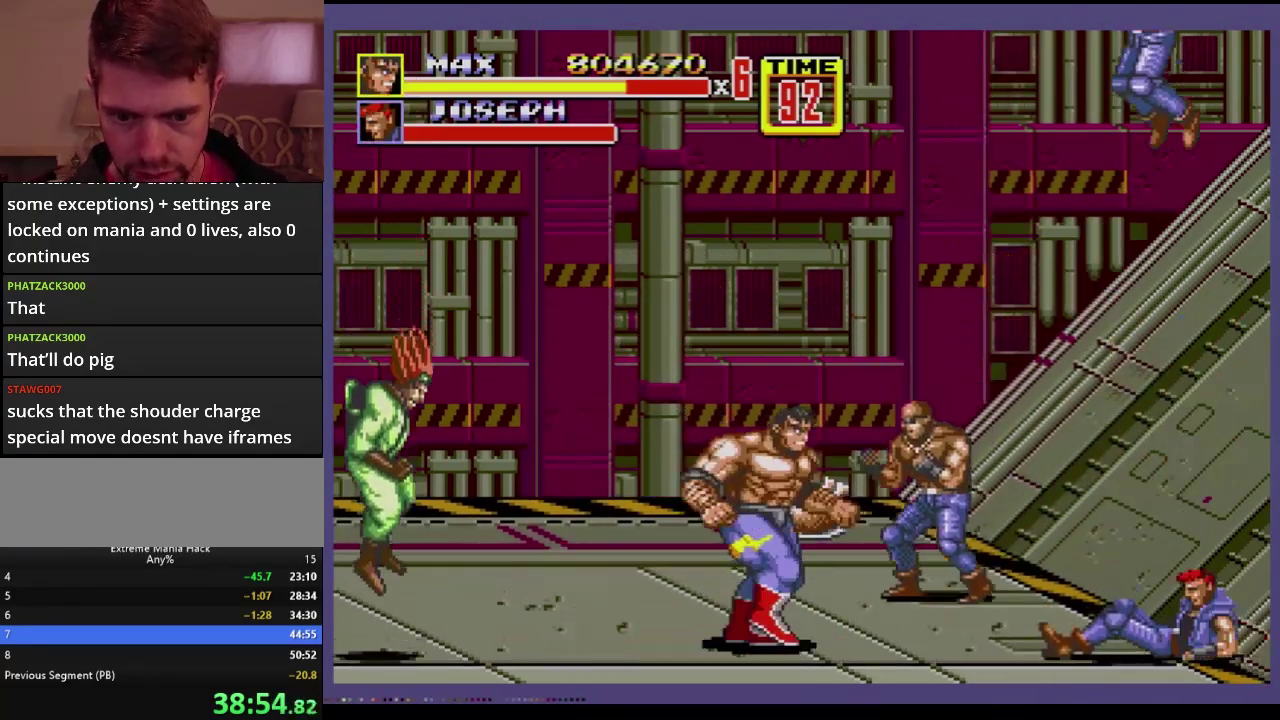
{"buttons": [], "events": [[17, "DPAD_LEFT", "up"], [17, "DPAD_RIGHT", "down"], [117, "DPAD_RIGHT", "up"], [200, "C", "down"], [300, "C", "up"]]}
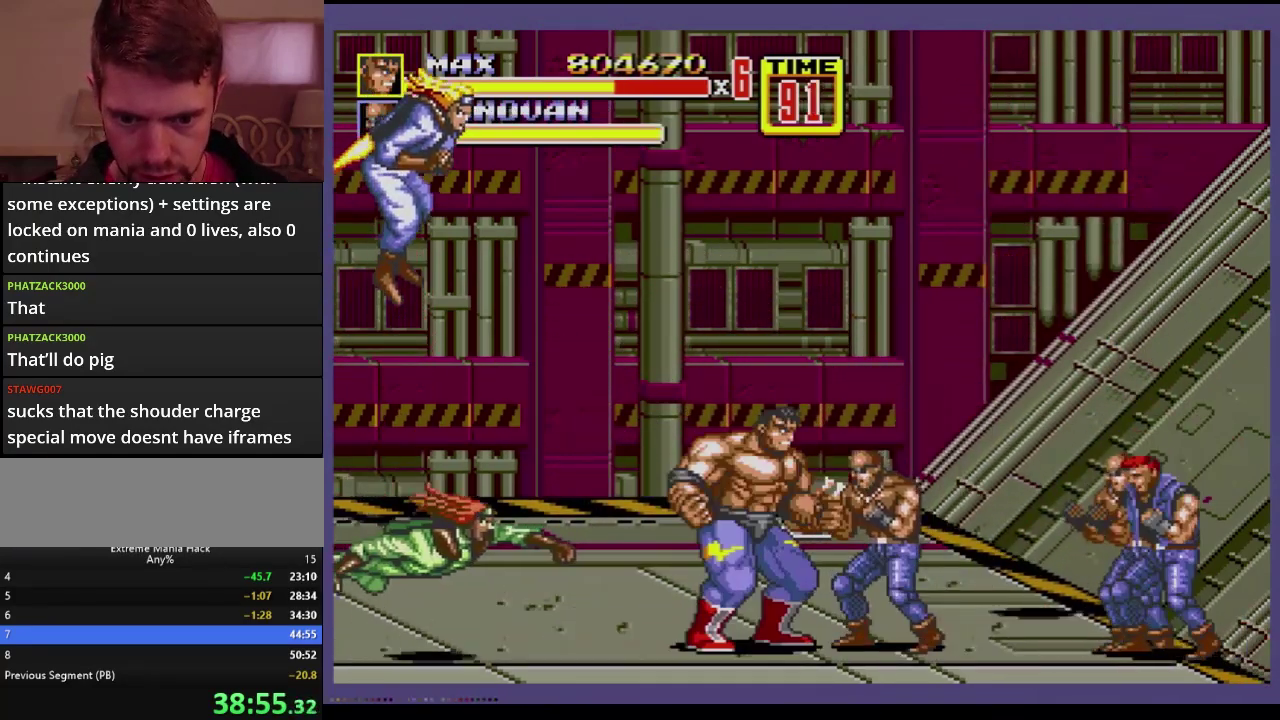
{"buttons": [], "events": [[100, "A", "down"], [166, "A", "up"]]}
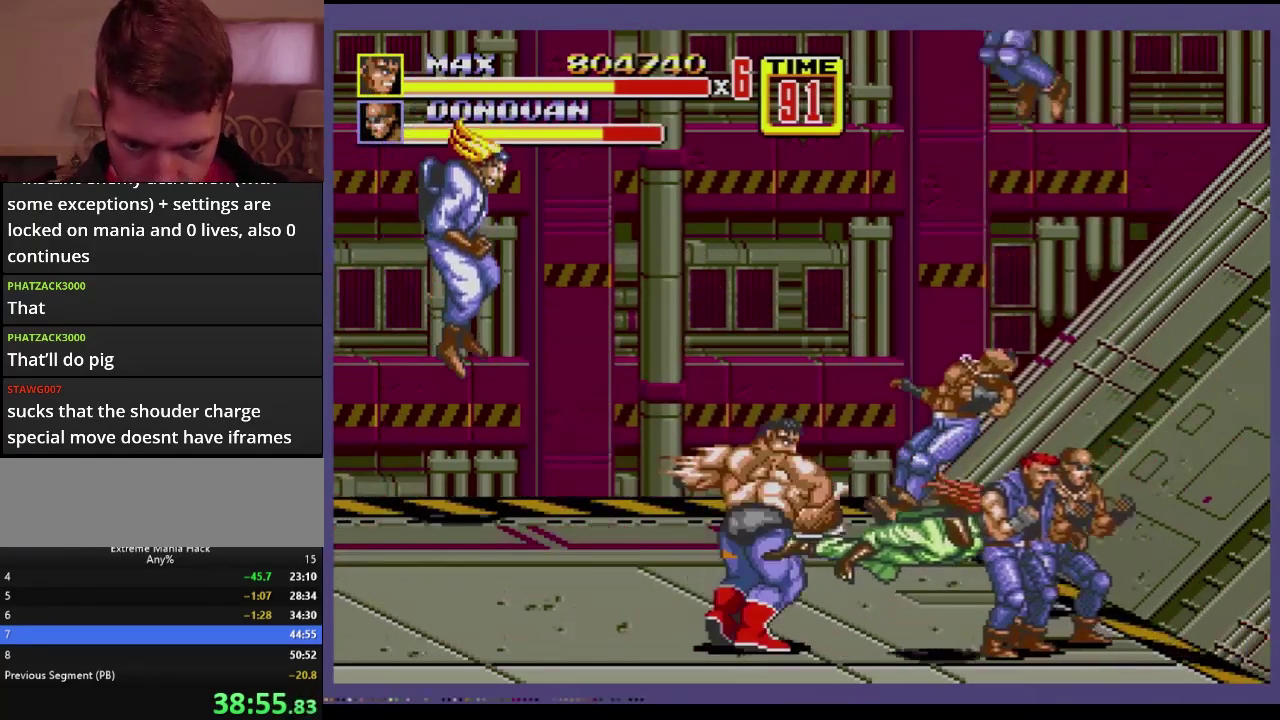
{"buttons": ["C"], "events": [[467, "C", "down"]]}
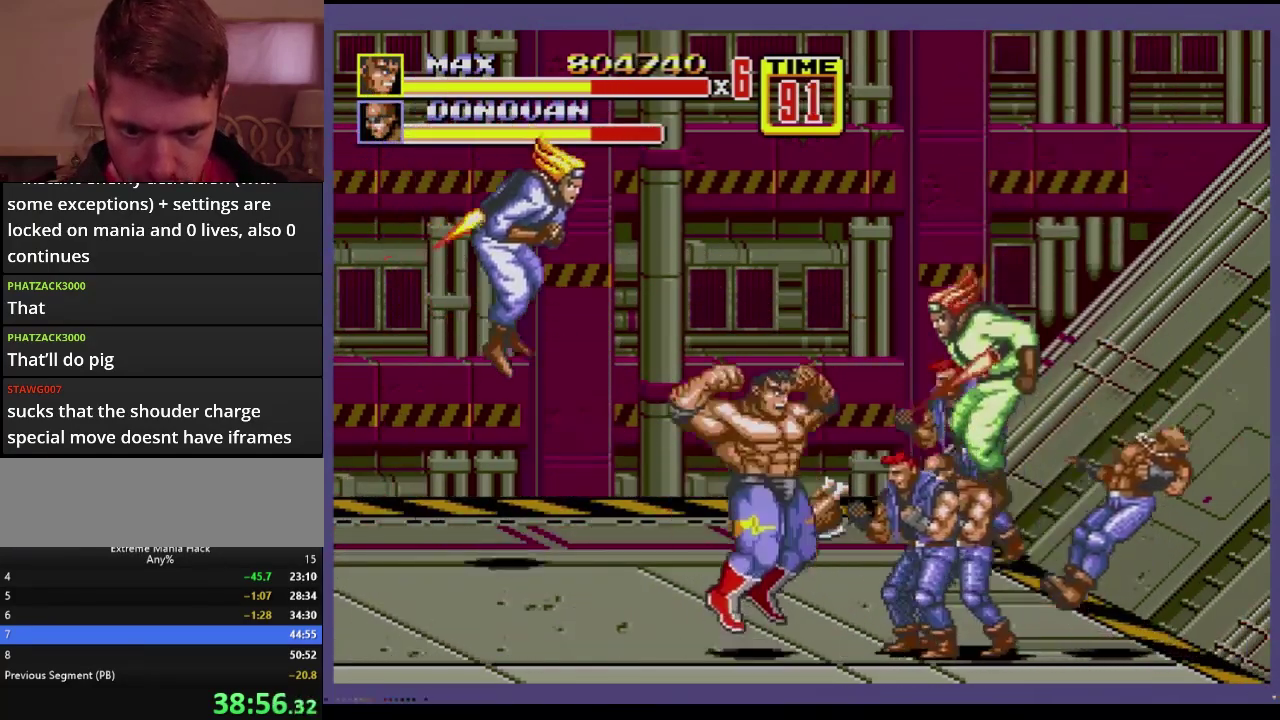
{"buttons": [], "events": [[83, "C", "up"], [350, "B", "down"], [417, "B", "up"]]}
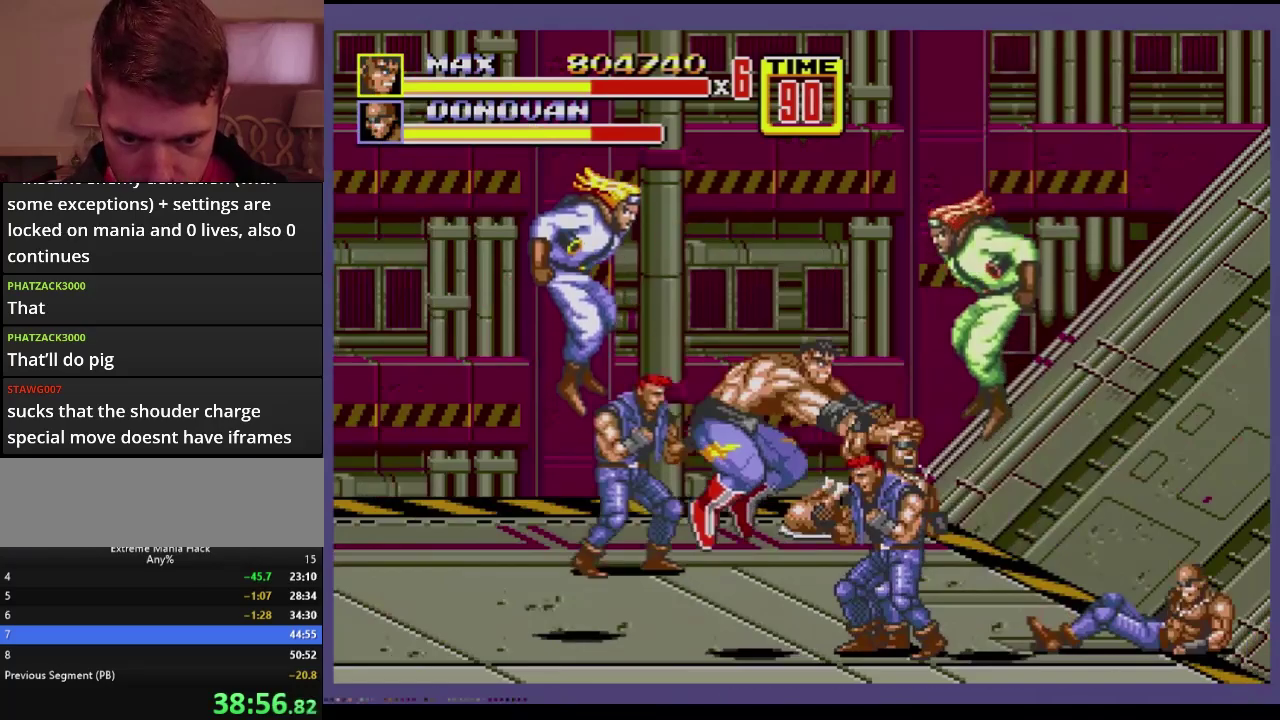
{"buttons": ["A"], "events": [[150, "B", "down"], [284, "B", "up"], [401, "A", "down"]]}
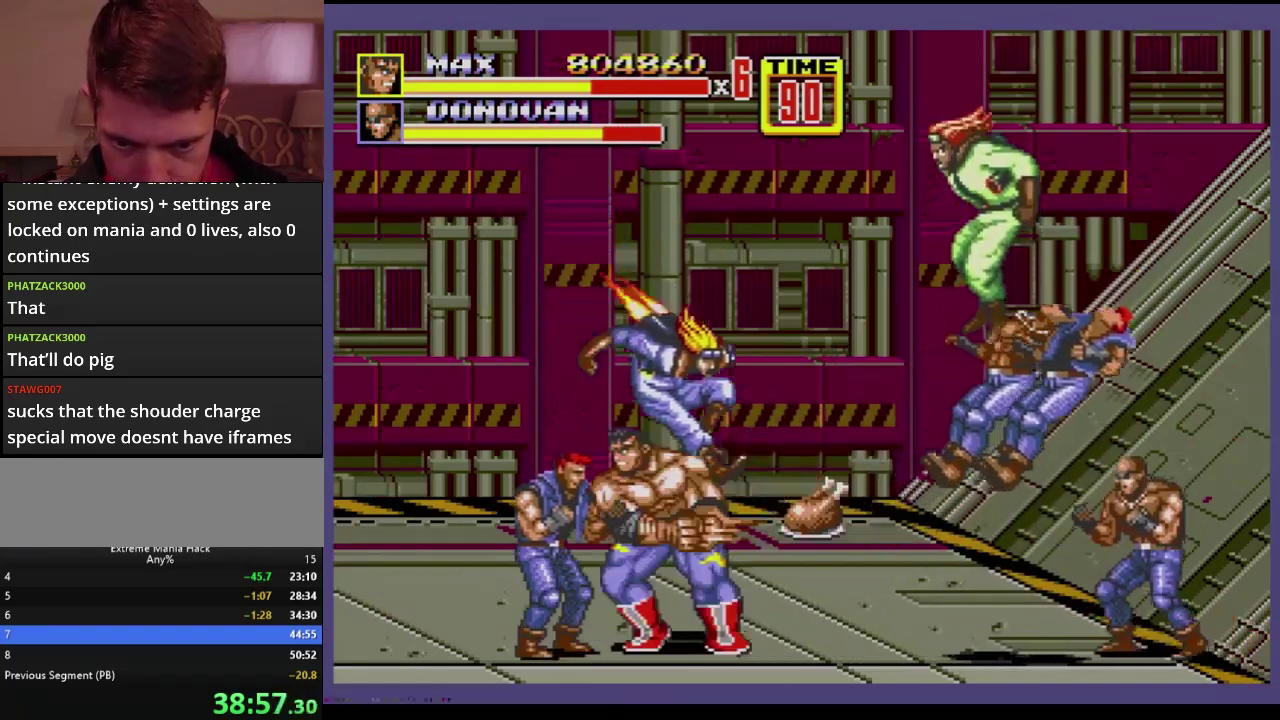
{"buttons": [], "events": [[66, "A", "up"]]}
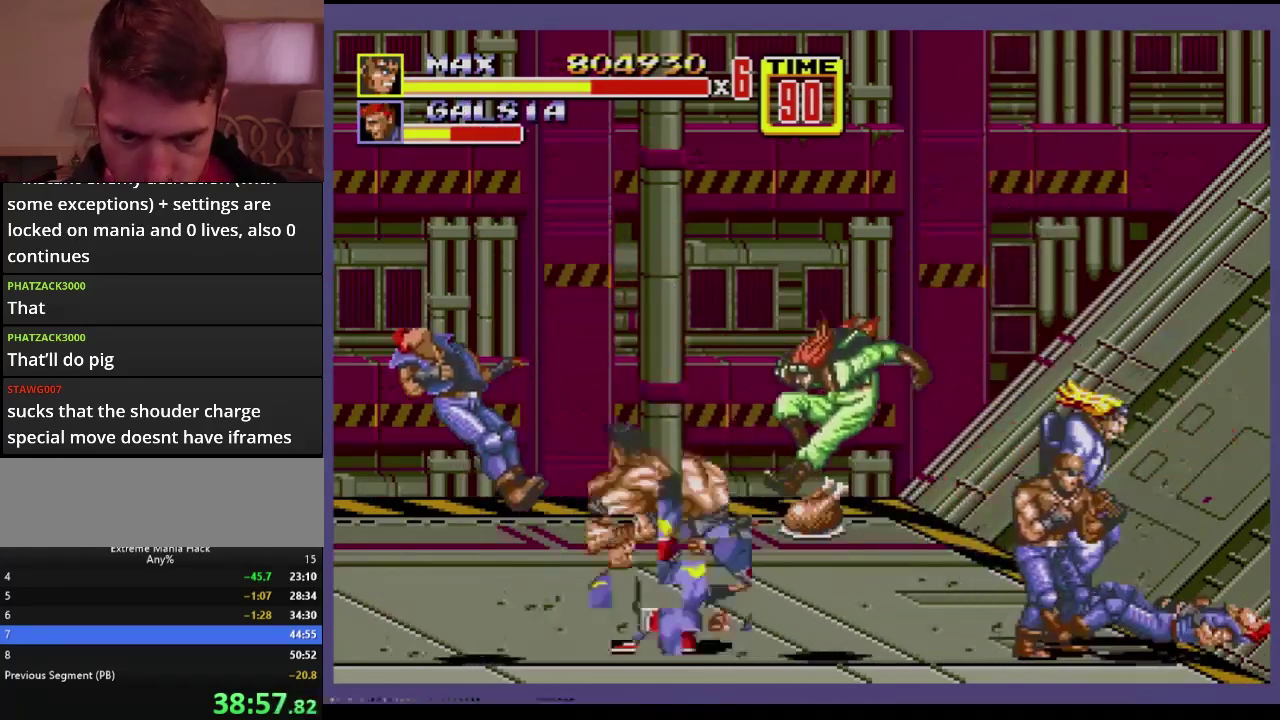
{"buttons": ["DPAD_RIGHT"], "events": [[134, "DPAD_RIGHT", "down"], [184, "DPAD_RIGHT", "up"], [250, "DPAD_RIGHT", "down"], [300, "B", "down"], [367, "B", "up"], [417, "B", "down"], [484, "B", "up"]]}
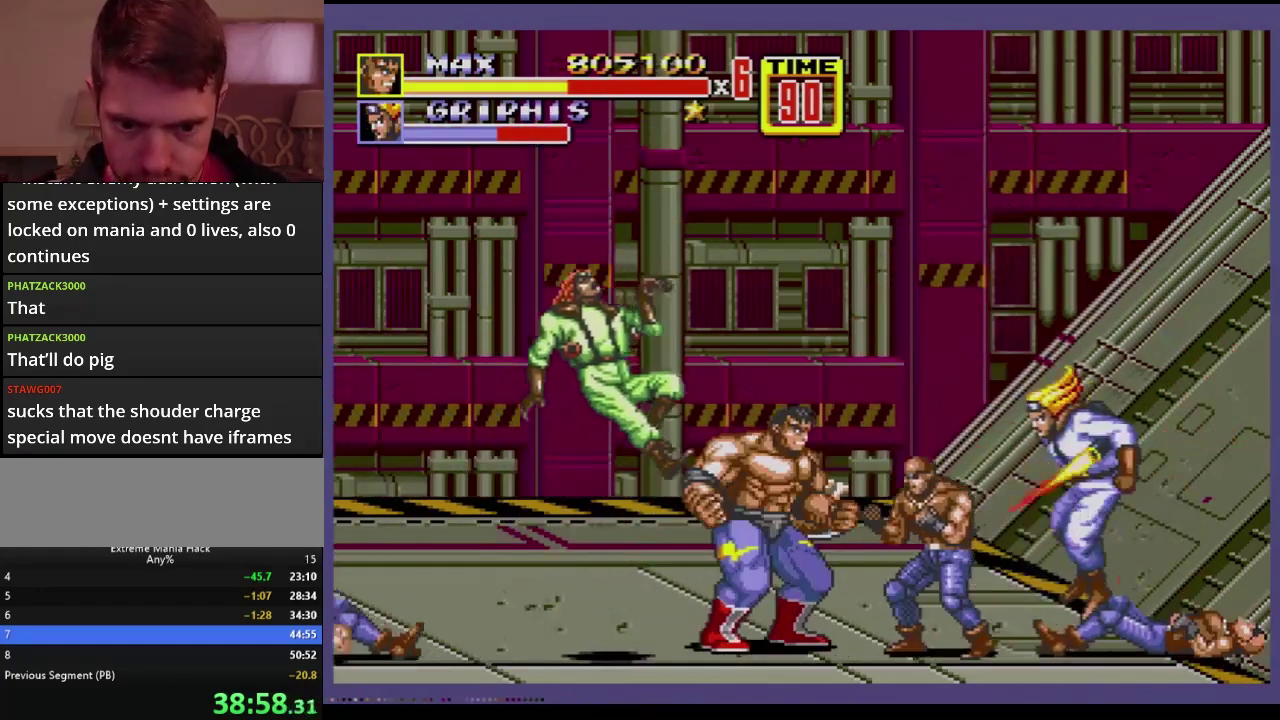
{"buttons": ["DPAD_UP", "DPAD_LEFT"], "events": [[66, "DPAD_RIGHT", "up"], [400, "DPAD_UP", "down"], [450, "DPAD_LEFT", "down"]]}
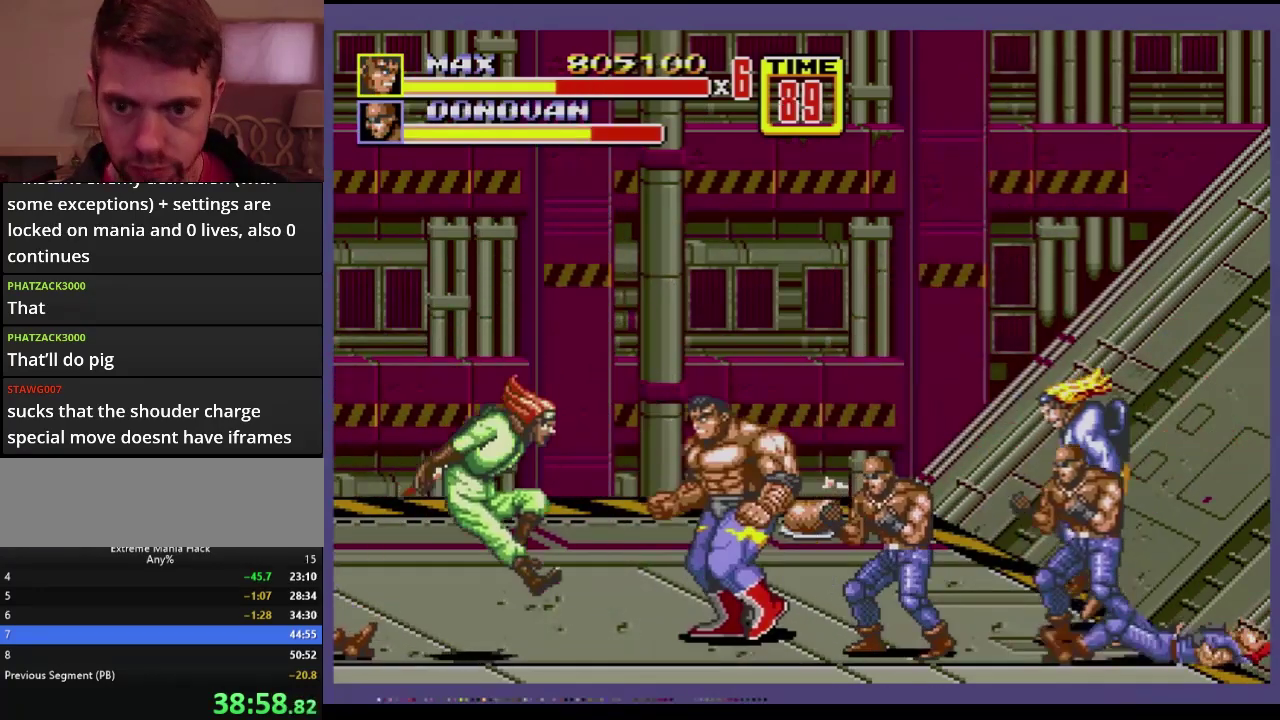
{"buttons": ["DPAD_UP", "DPAD_LEFT"], "events": []}
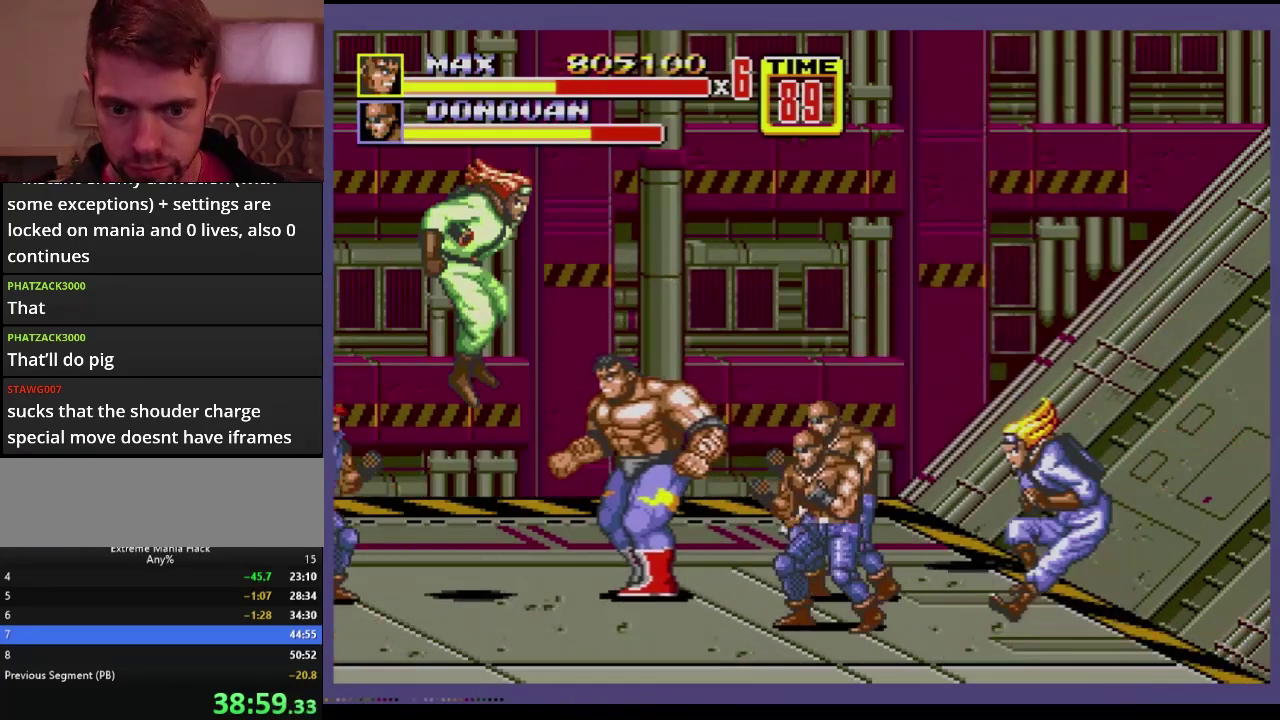
{"buttons": ["DPAD_UP"], "events": [[483, "DPAD_LEFT", "up"]]}
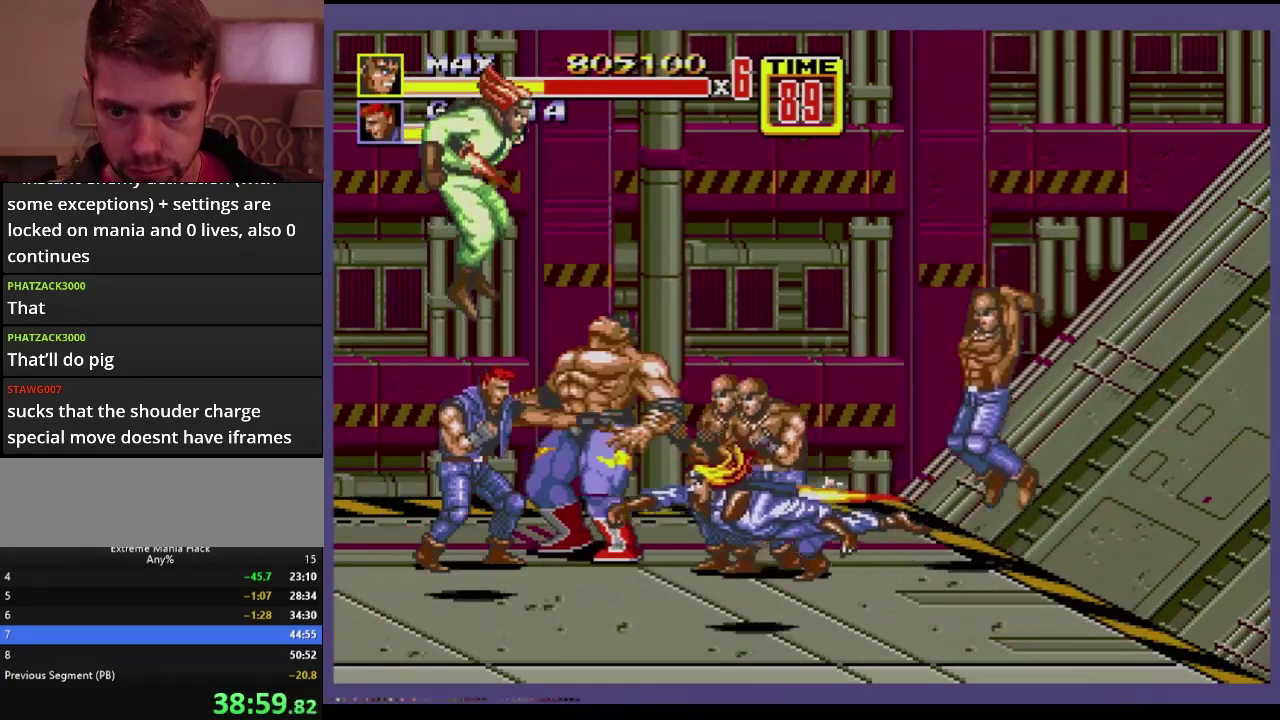
{"buttons": [], "events": [[34, "DPAD_RIGHT", "down"], [150, "DPAD_RIGHT", "up"], [167, "DPAD_UP", "up"]]}
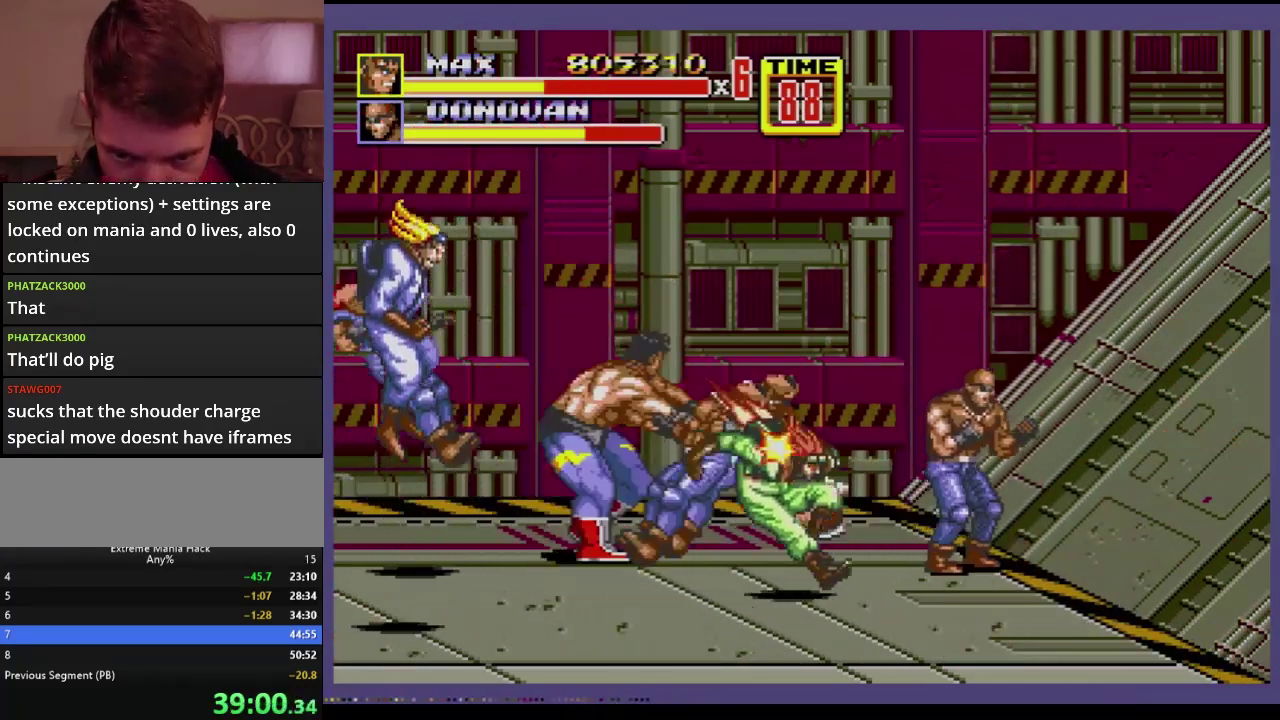
{"buttons": [], "events": []}
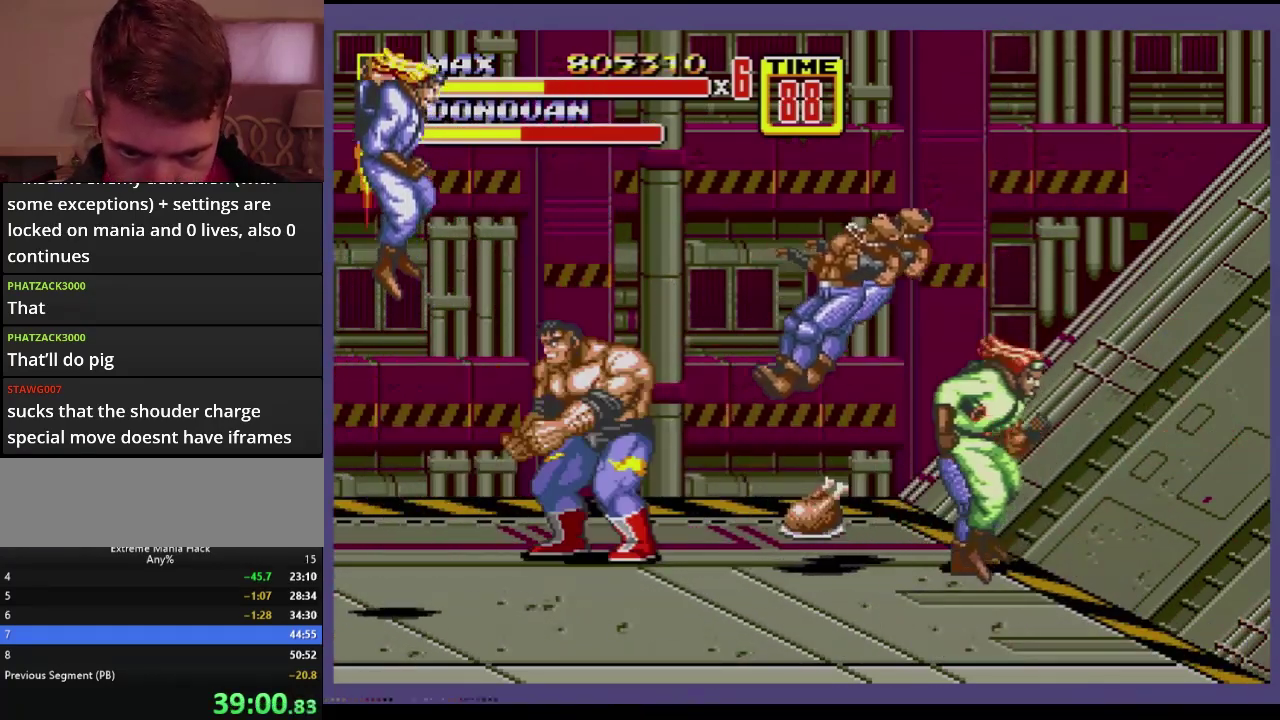
{"buttons": ["DPAD_DOWN", "DPAD_RIGHT"], "events": [[34, "DPAD_RIGHT", "down"], [34, "DPAD_UP", "down"], [451, "DPAD_DOWN", "down"], [451, "DPAD_UP", "up"]]}